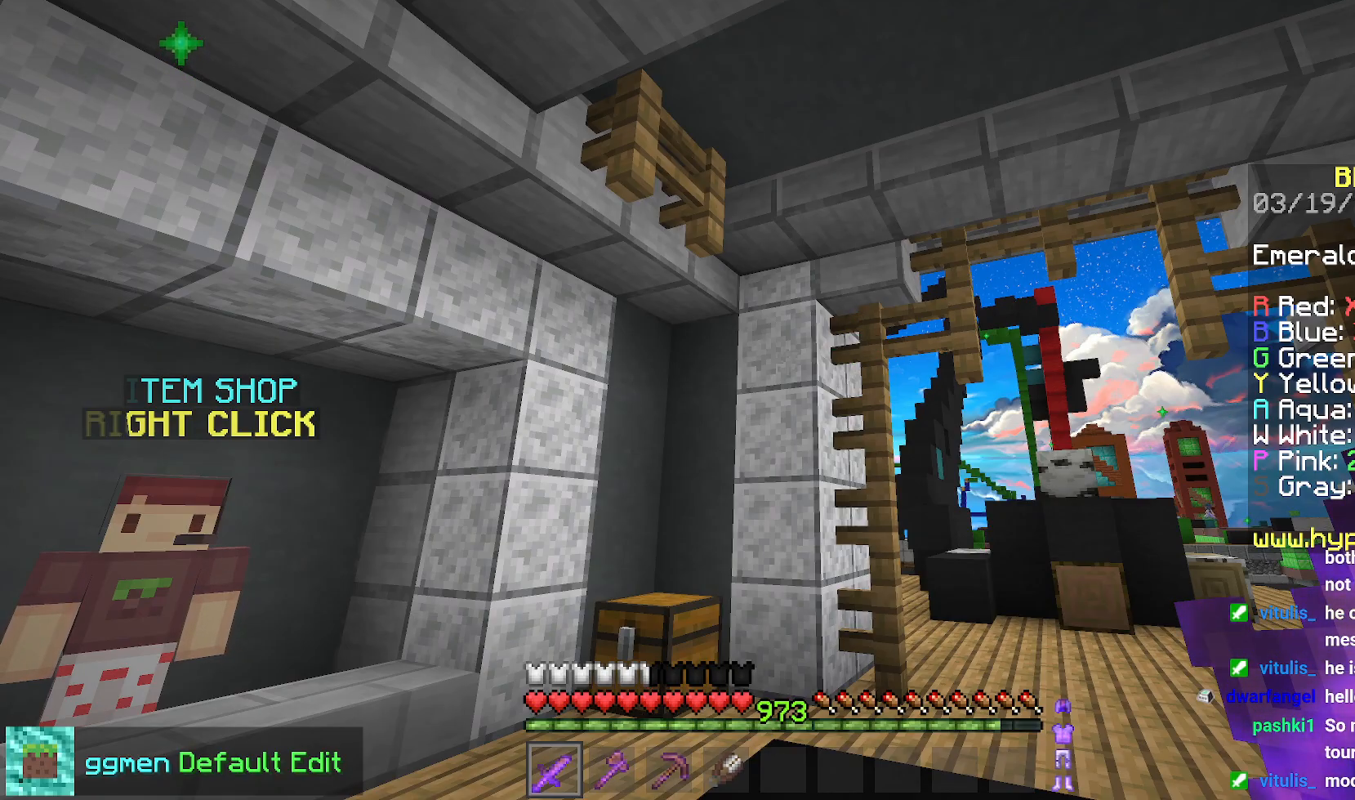
Gameplay with keyboard and mouse; each line is a JSON object with the keys and mouse buttons held at the frame after it. "events" lists presses ("down") and releases ("up") of "down", "left", "right", "space", "up", "mouse_left" and "mouse_right" between this image and that frame as [ms after this image, input, new state], when the widget could be followed in between. "mouse_left", "mouse_right" = the "left", "right" buttons of the "mouse" list. No other keys are recorded. Fast repeated clicks can show as one long hold. Mouse movement is not recorded.
{"keys": ["left", "up"], "mouse": [], "events": [[383, "left", "down"], [383, "up", "down"]]}
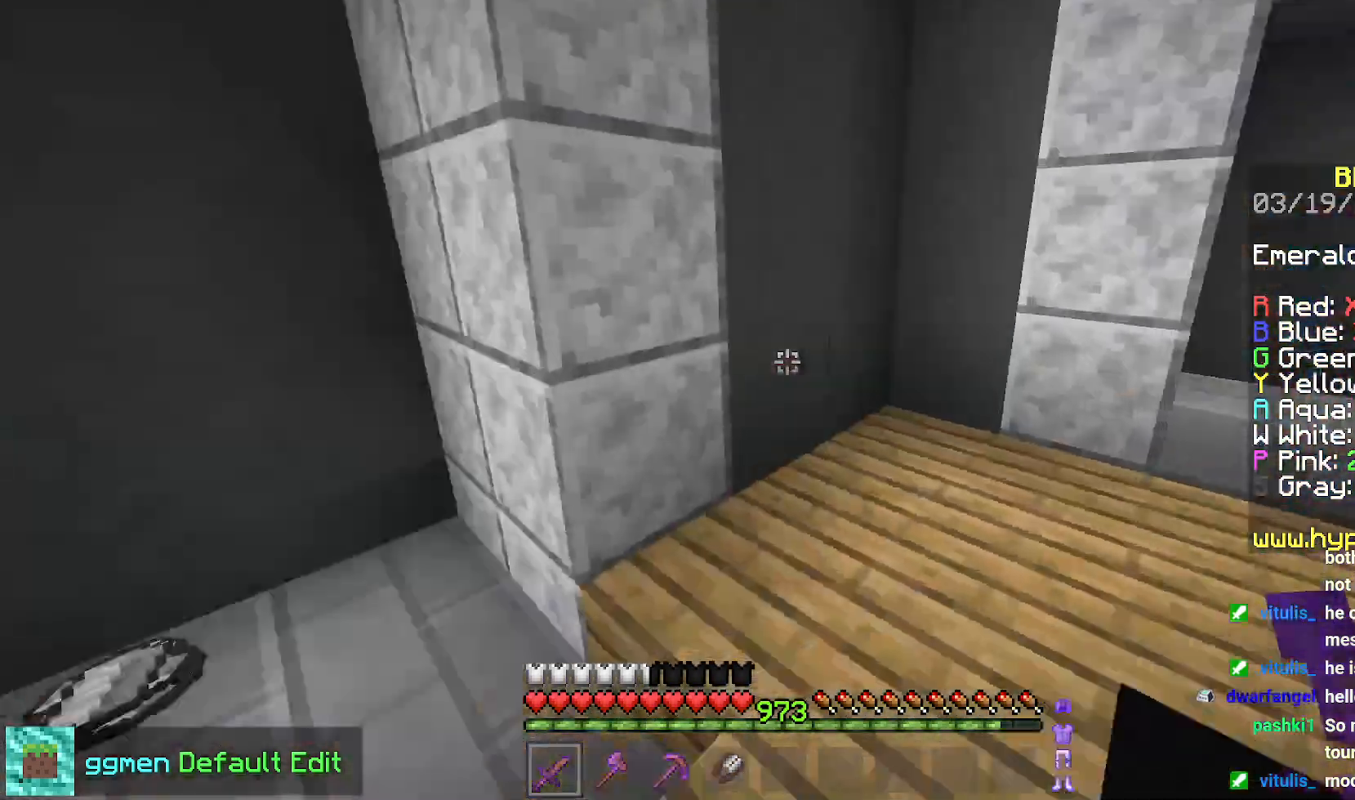
{"keys": ["left"], "mouse": [], "events": [[434, "up", "up"]]}
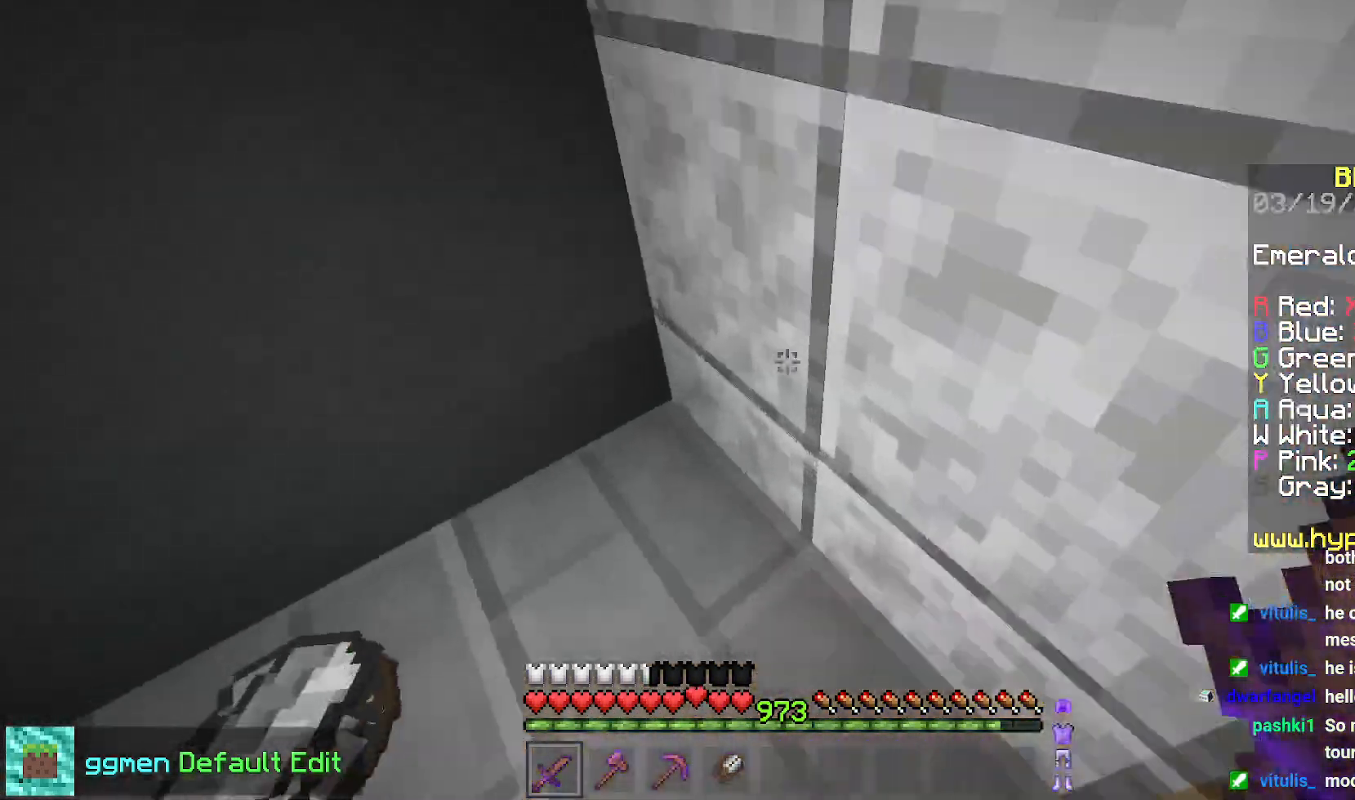
{"keys": ["up"], "mouse": [], "events": [[83, "left", "up"], [217, "up", "down"]]}
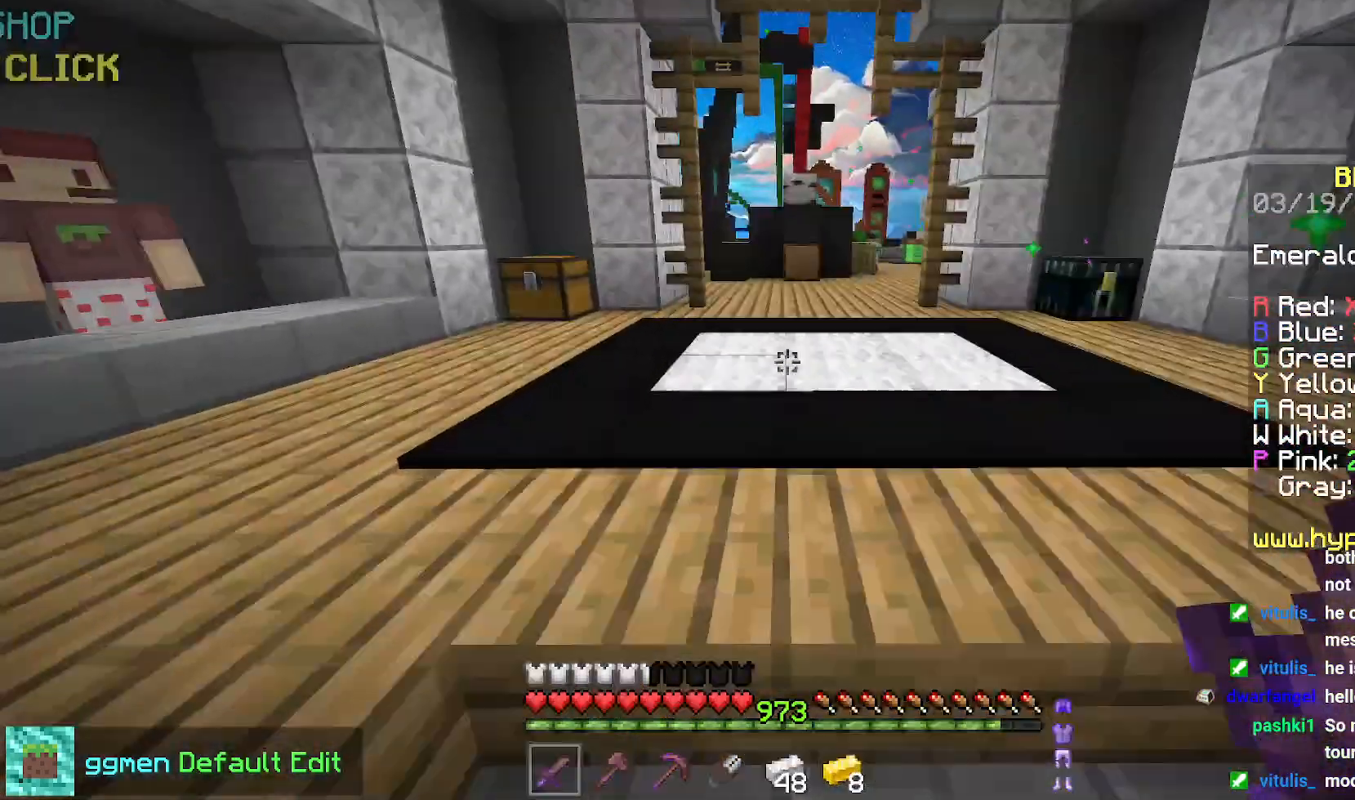
{"keys": ["up"], "mouse": [], "events": []}
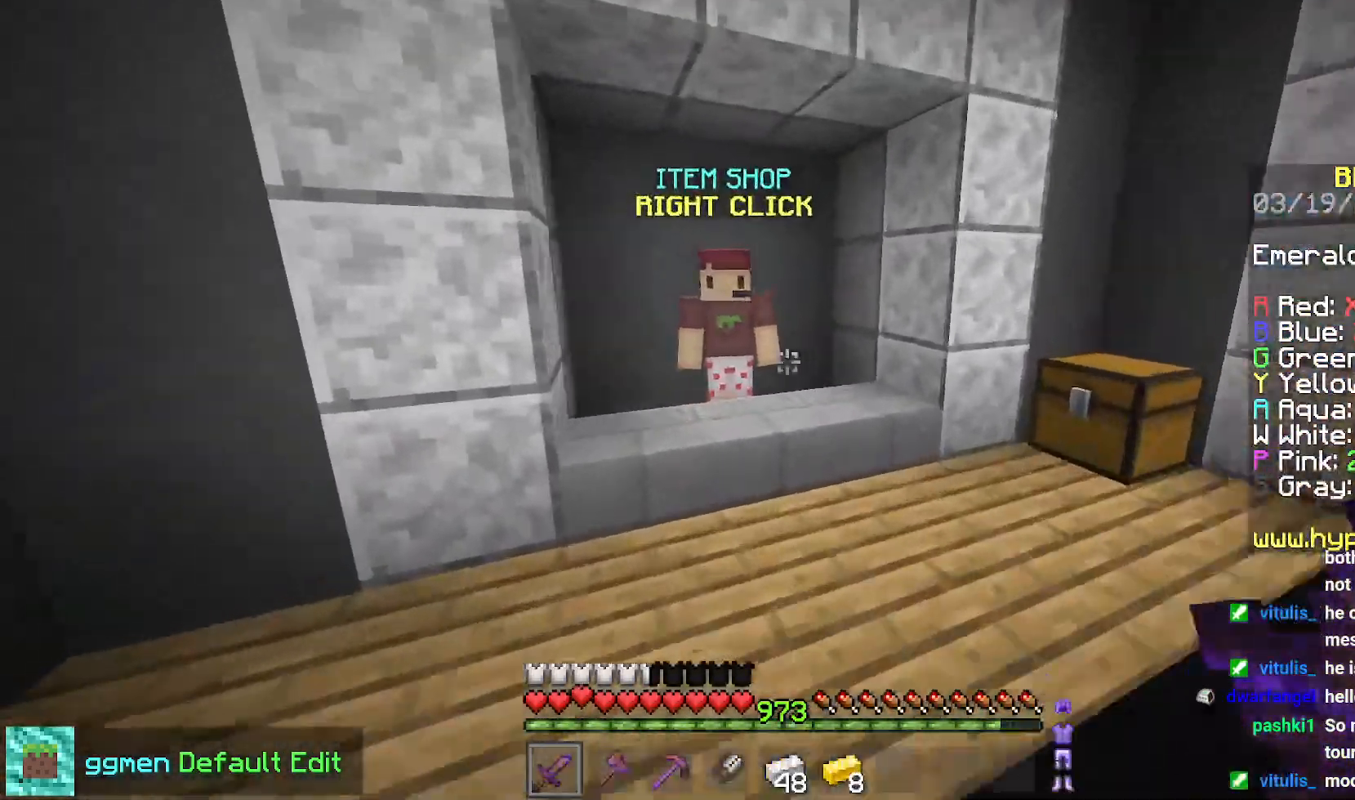
{"keys": [], "mouse": [], "events": [[250, "mouse_right", "down"], [367, "mouse_right", "up"], [367, "up", "up"]]}
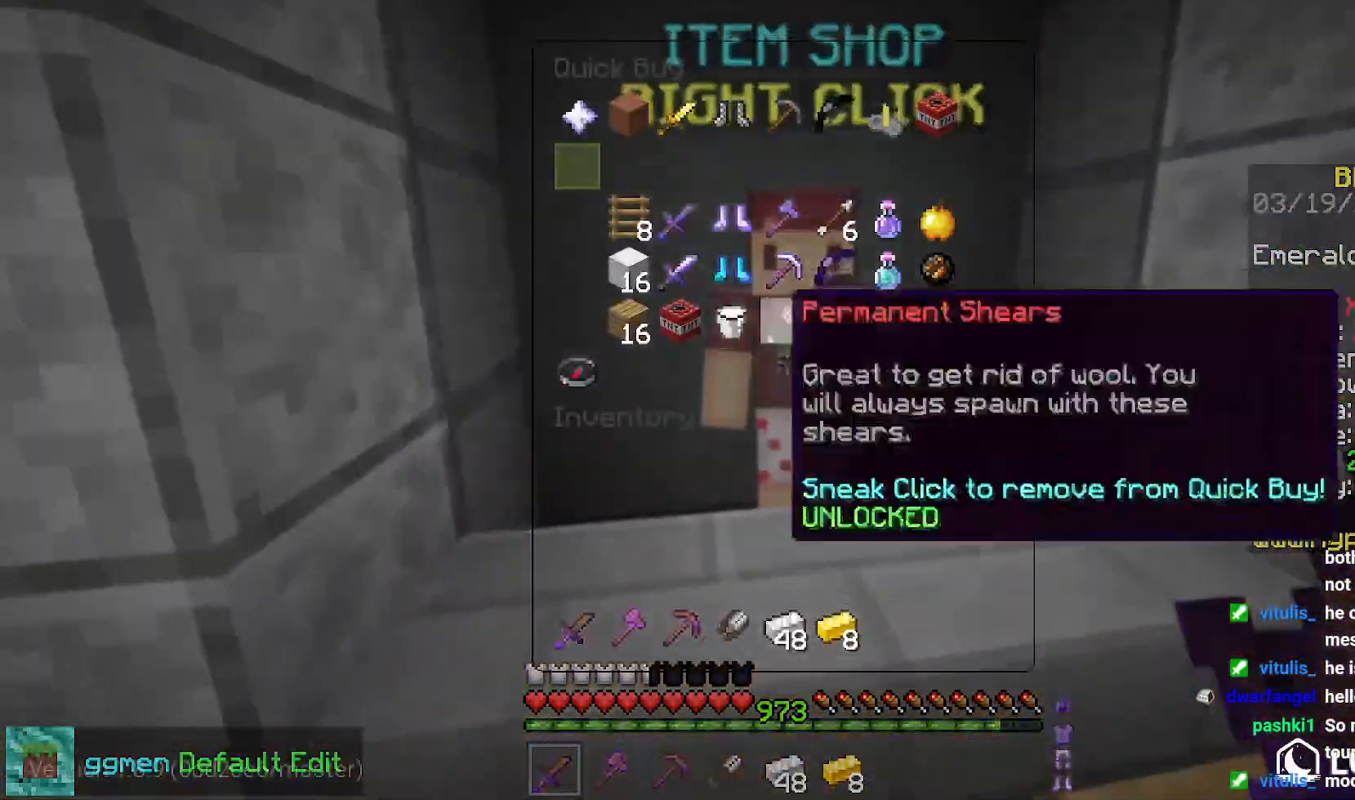
{"keys": [], "mouse": [], "events": []}
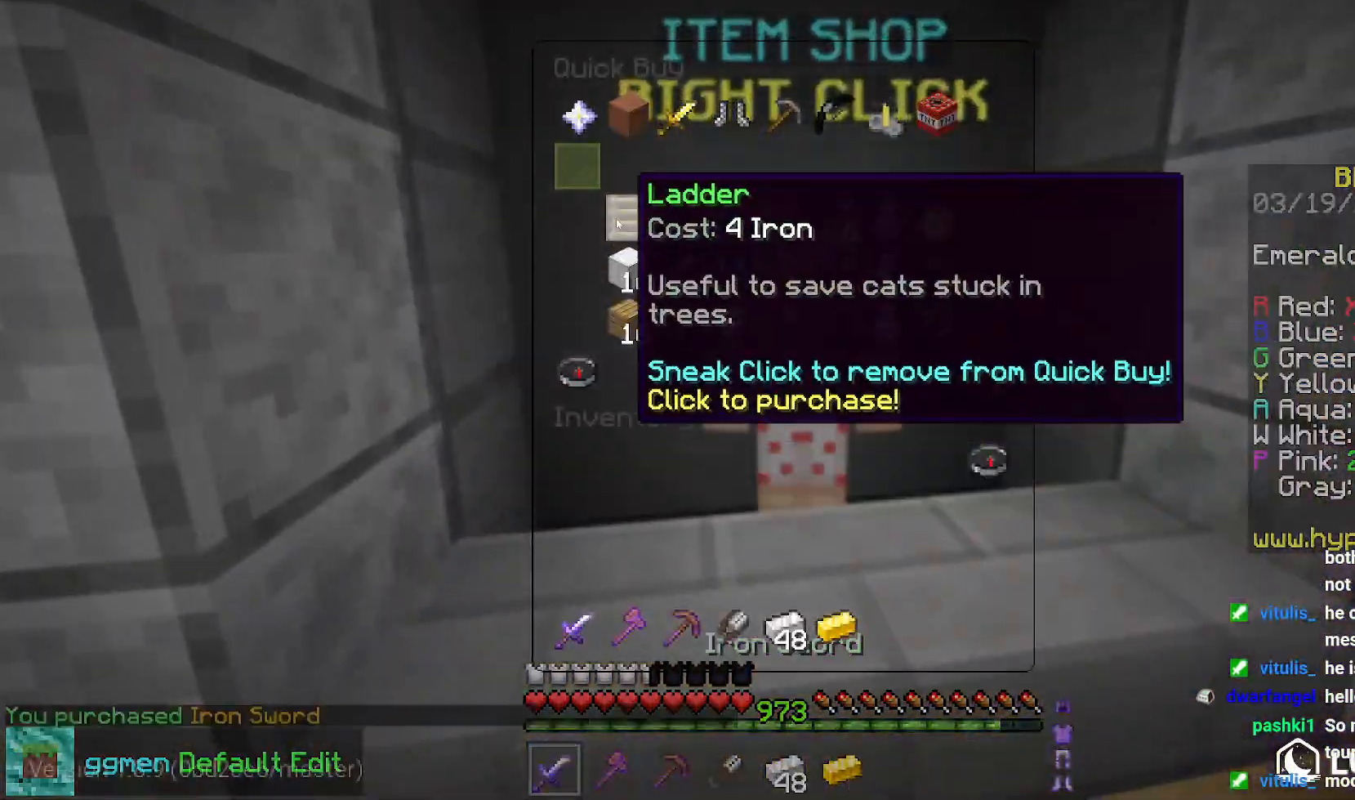
{"keys": [], "mouse": [], "events": []}
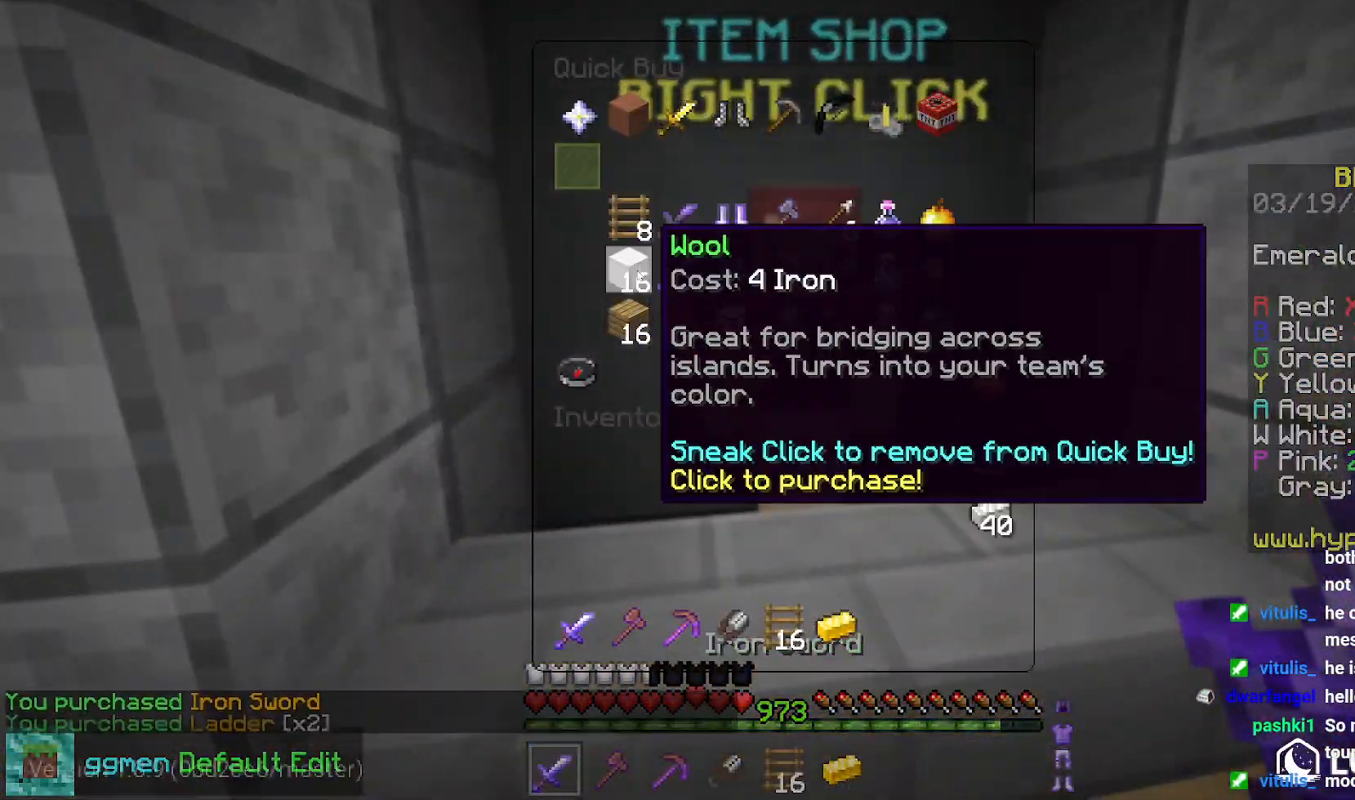
{"keys": [], "mouse": [], "events": []}
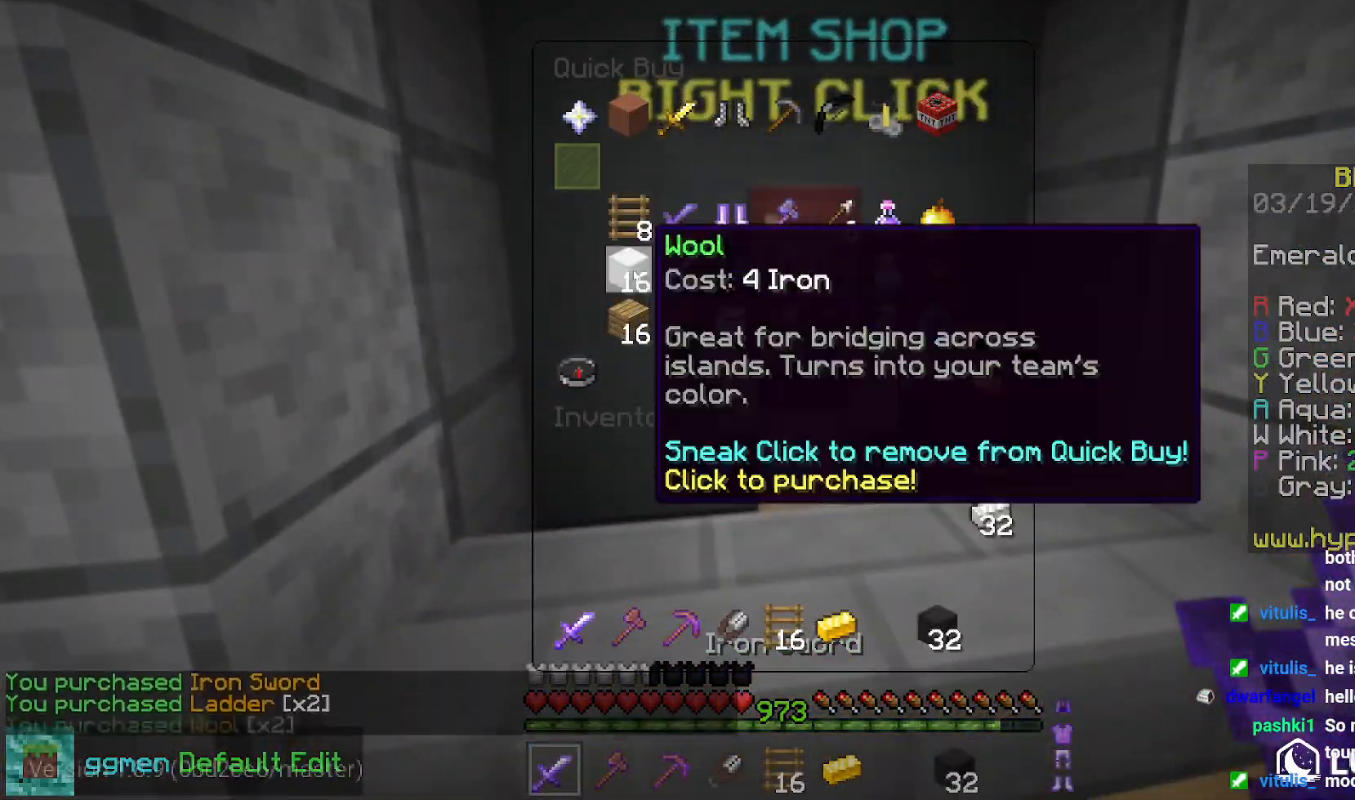
{"keys": ["up"], "mouse": [], "events": [[117, "up", "down"]]}
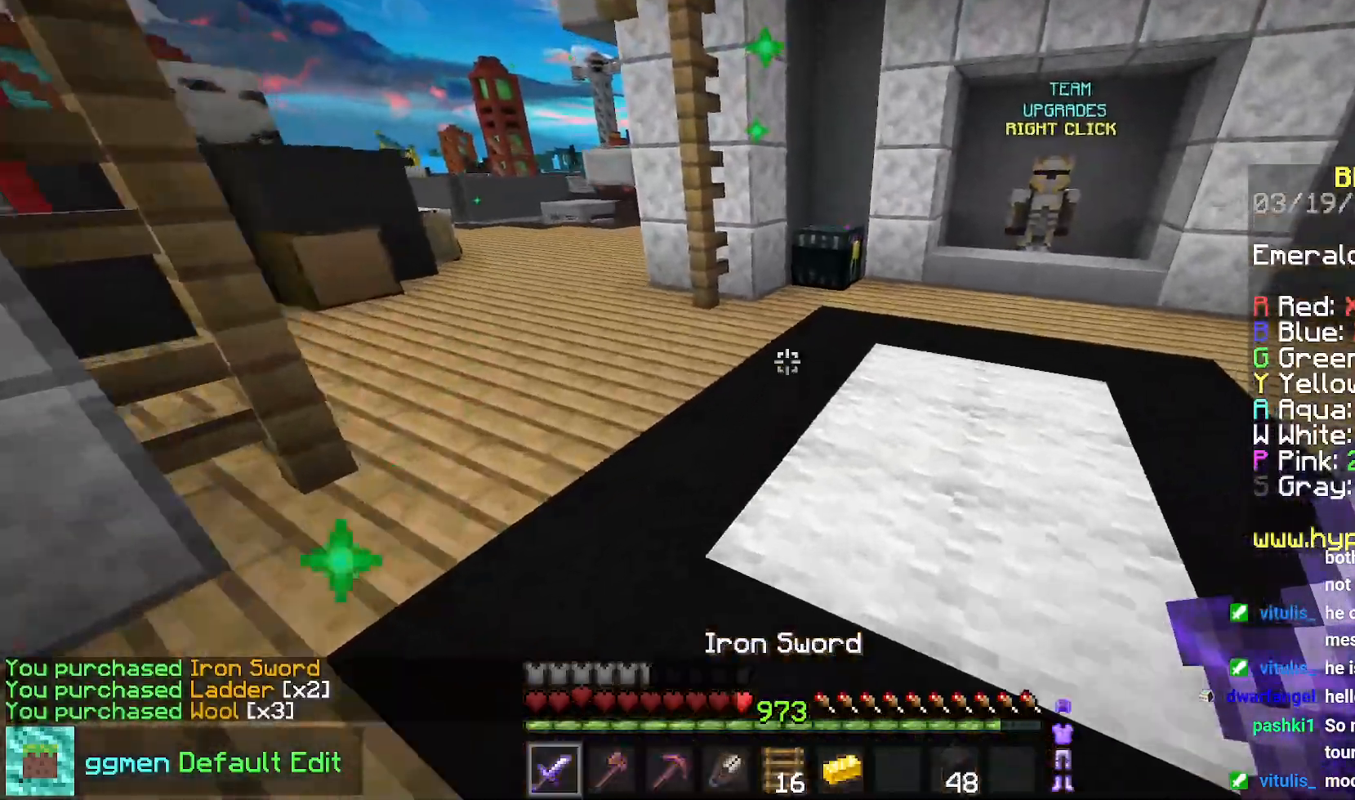
{"keys": ["up"], "mouse": ["right"], "events": [[501, "mouse_right", "down"]]}
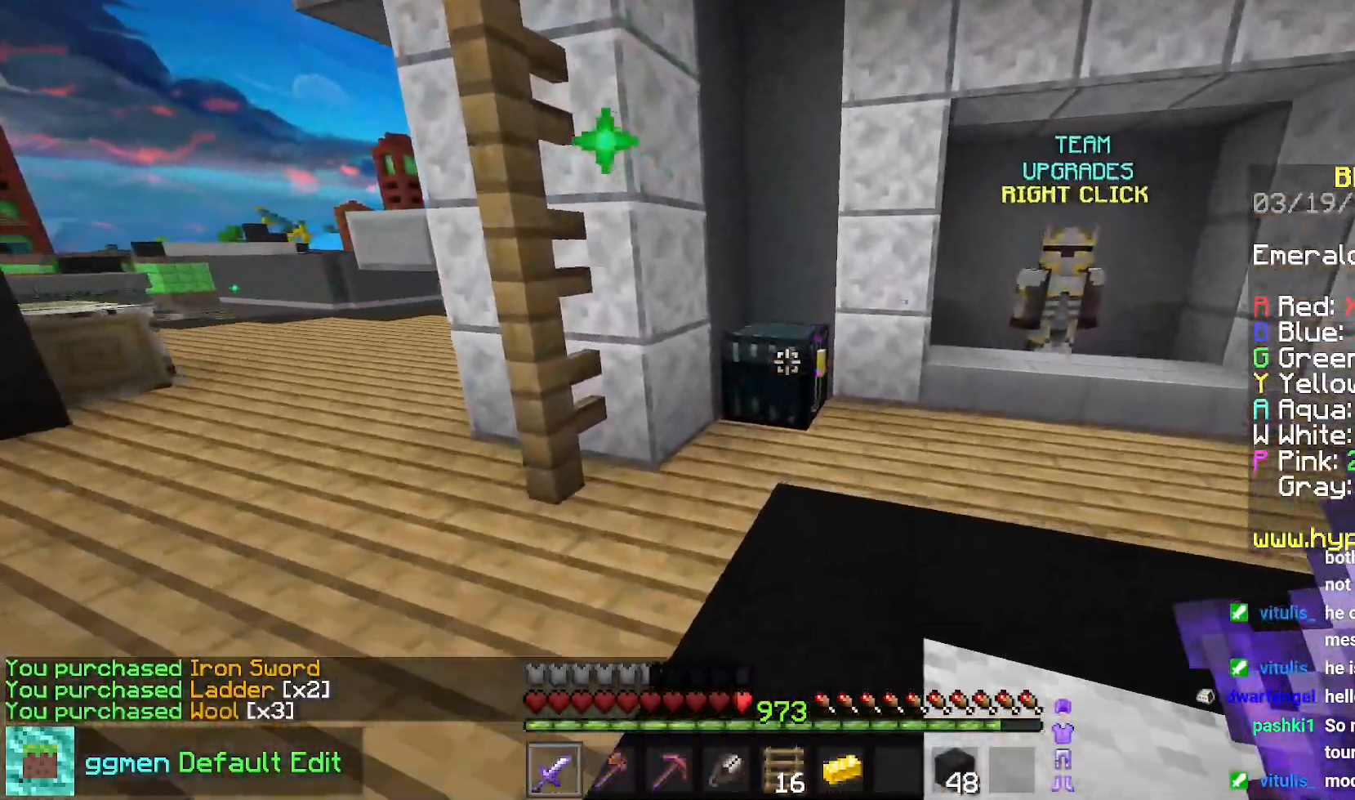
{"keys": [], "mouse": [], "events": [[33, "left", "down"], [100, "mouse_right", "up"], [250, "left", "up"], [250, "up", "up"]]}
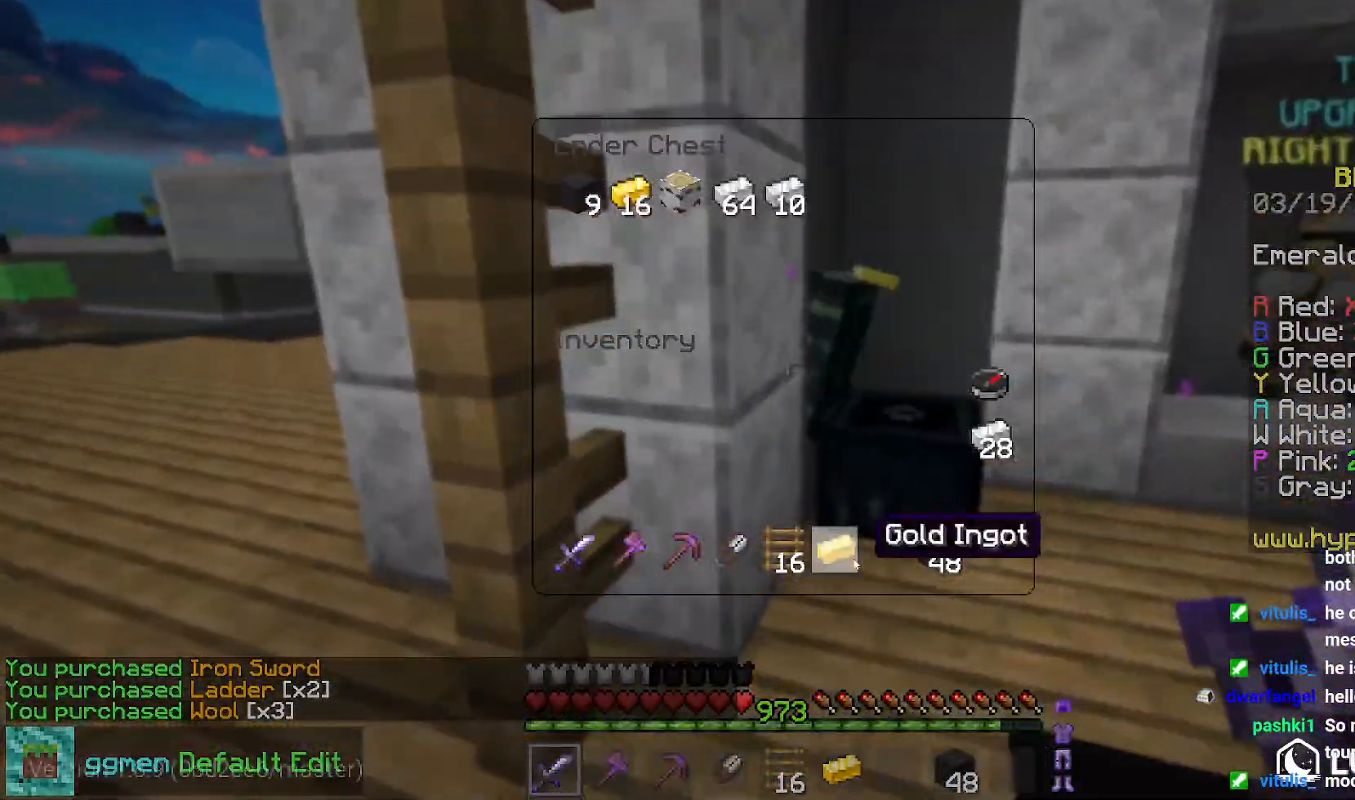
{"keys": [], "mouse": [], "events": []}
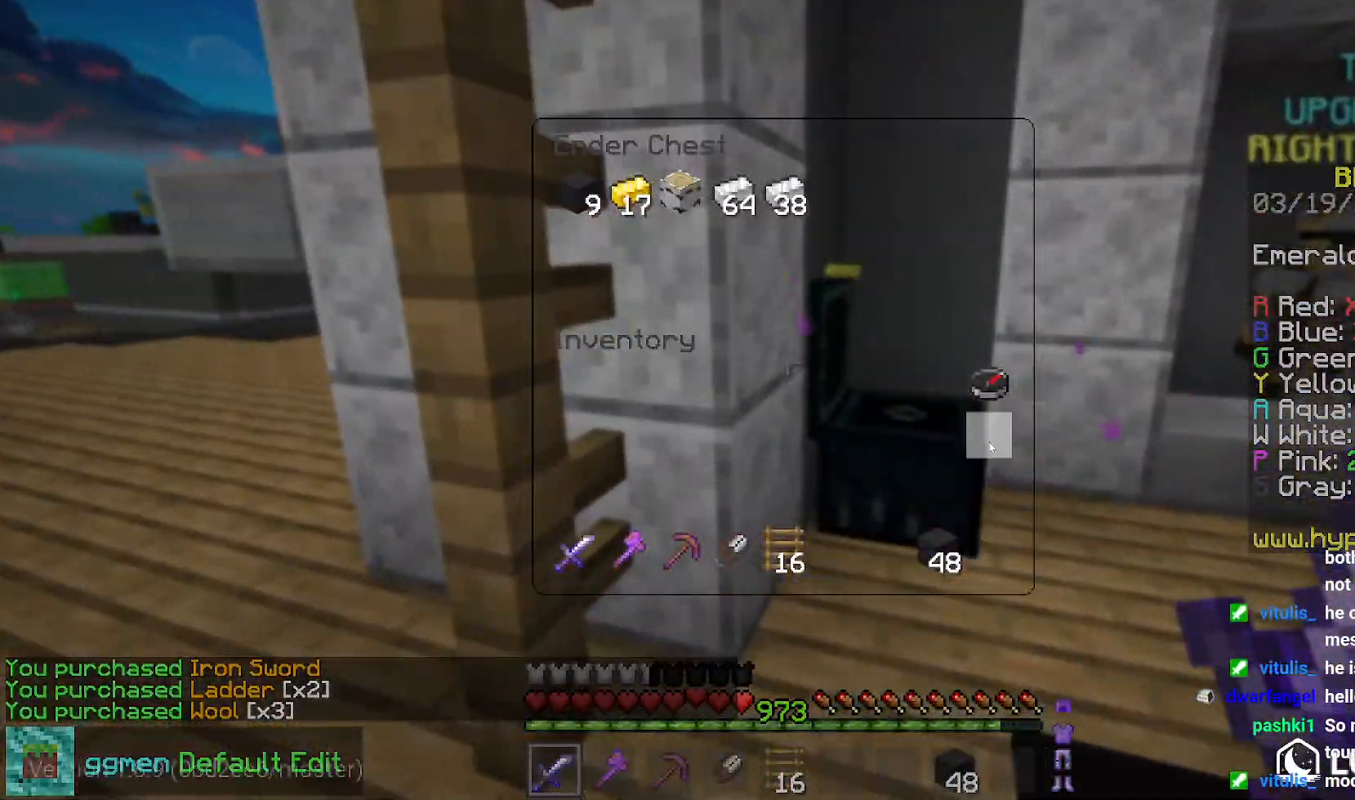
{"keys": ["left", "up"], "mouse": [], "events": [[217, "left", "down"], [217, "up", "down"]]}
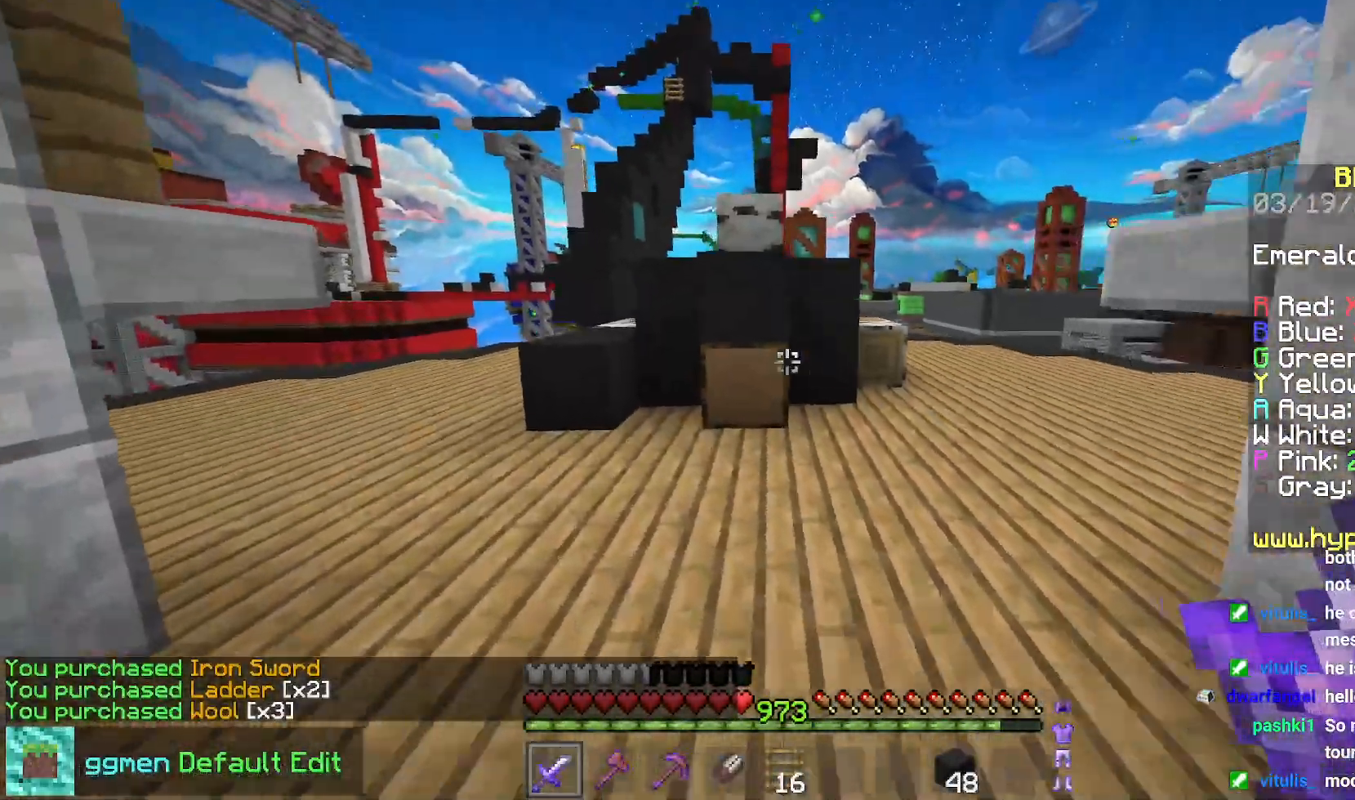
{"keys": ["up"], "mouse": [], "events": [[501, "left", "up"]]}
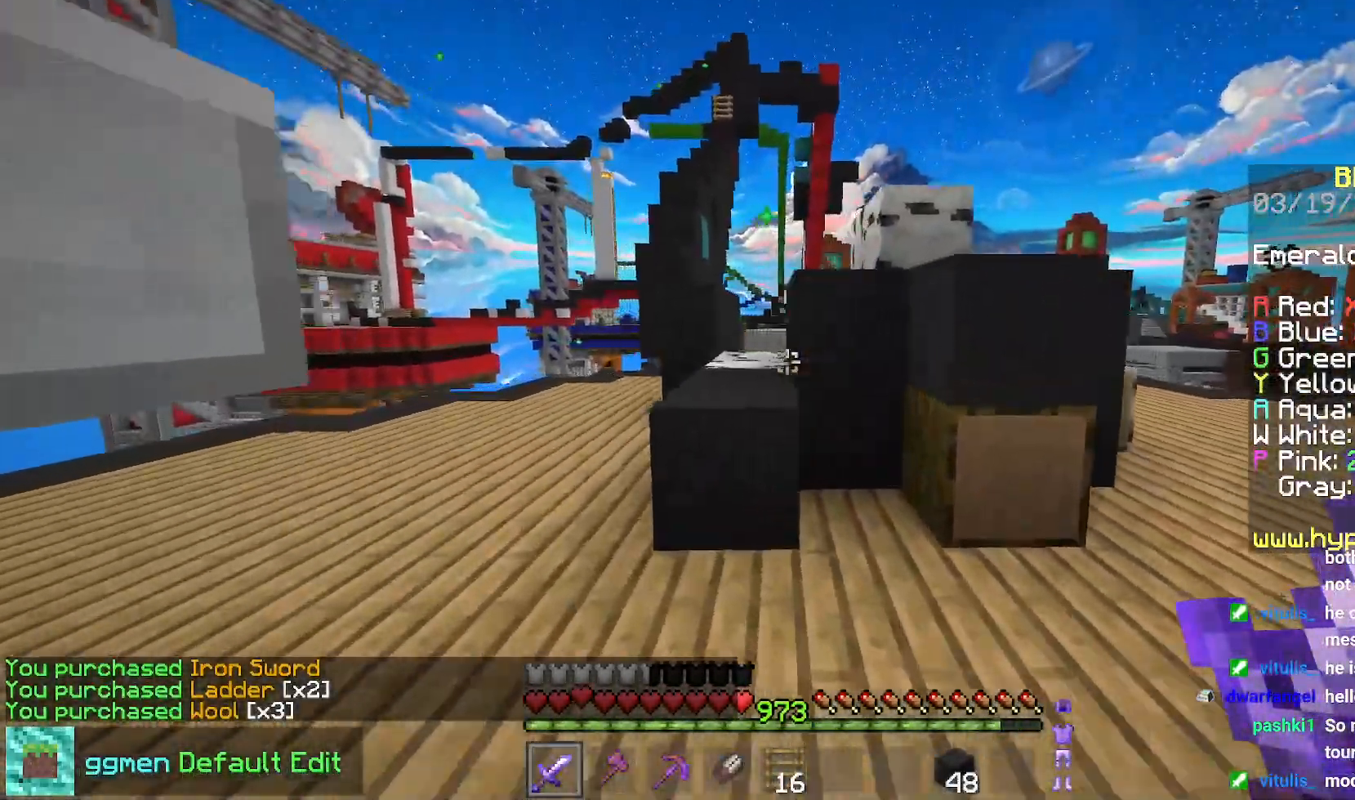
{"keys": ["left", "space", "up"], "mouse": [], "events": [[150, "space", "down"], [317, "left", "down"]]}
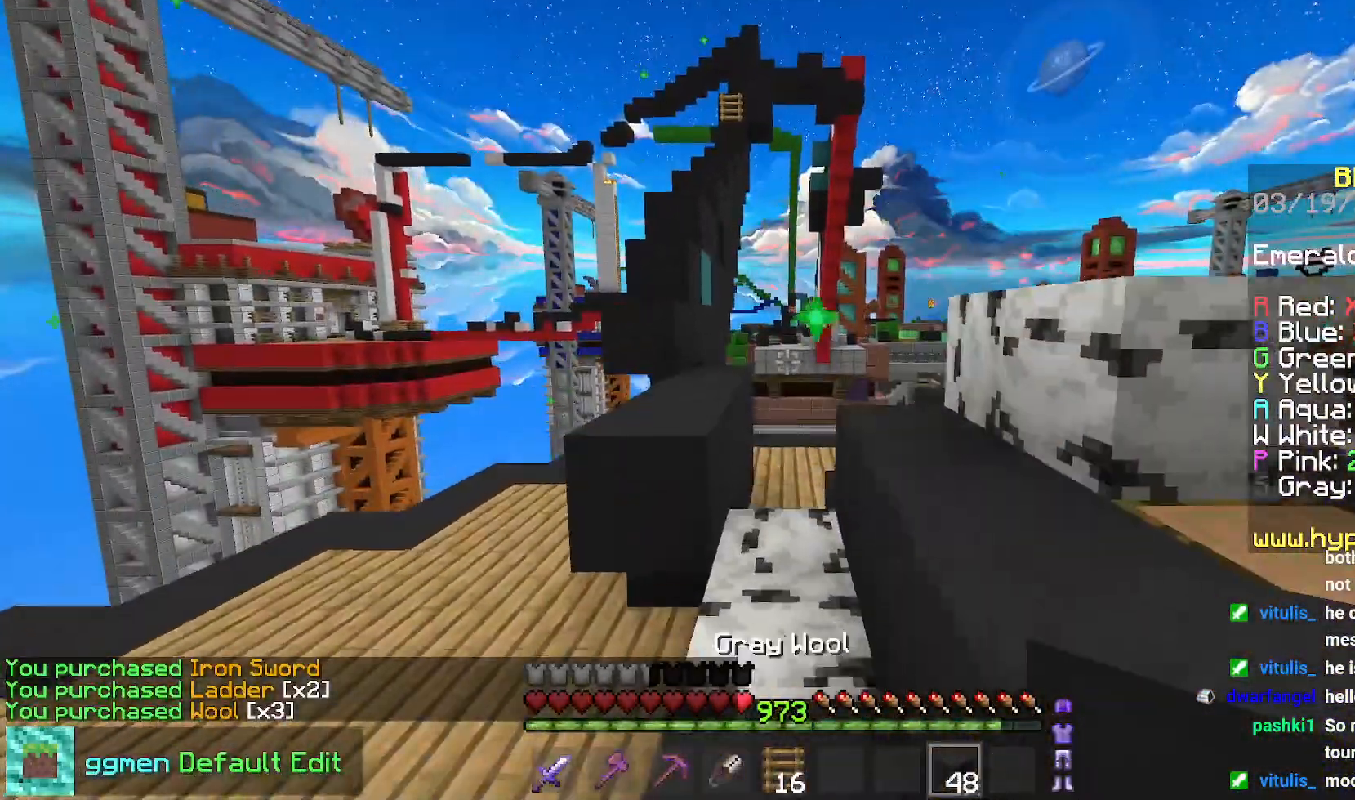
{"keys": ["left", "space", "up"], "mouse": [], "events": [[200, "left", "up"], [484, "left", "down"]]}
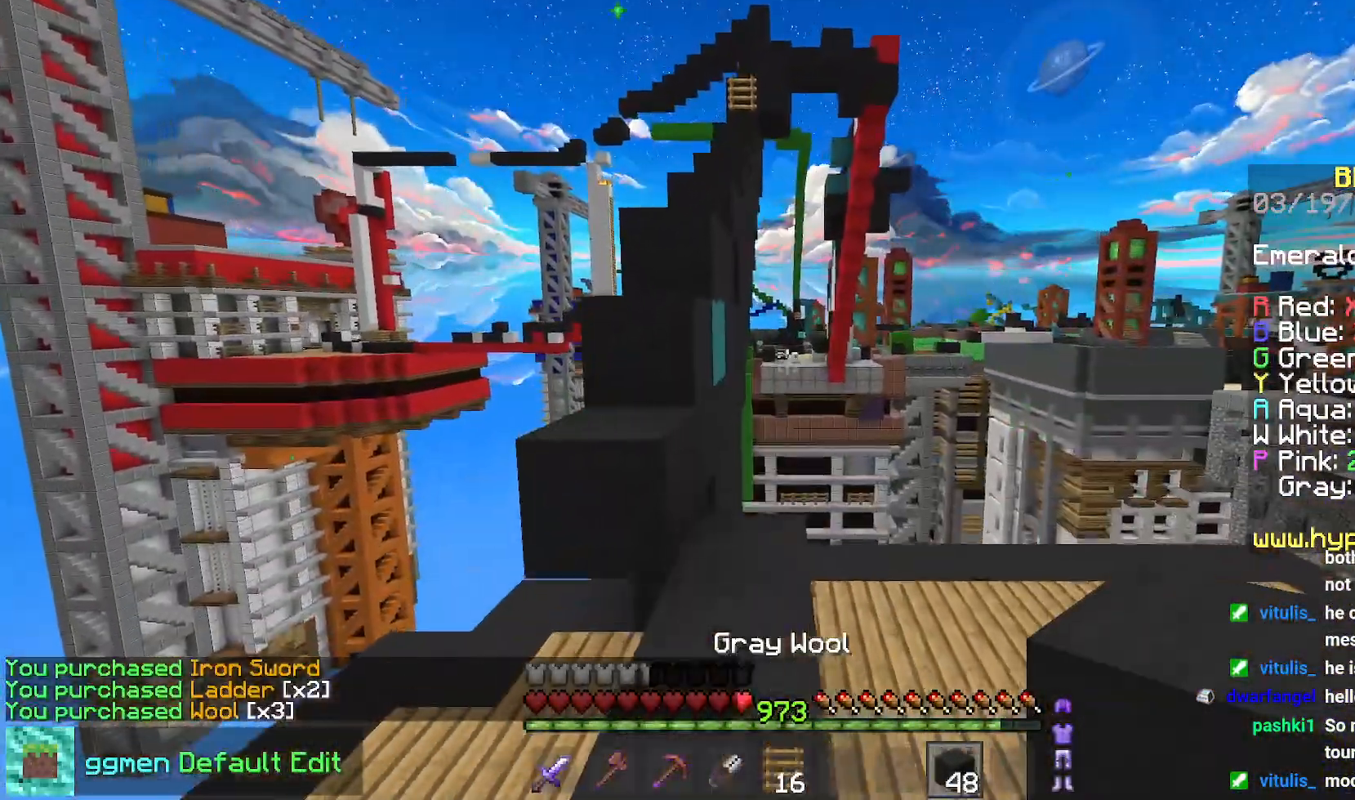
{"keys": ["space", "up"], "mouse": [], "events": [[350, "left", "up"]]}
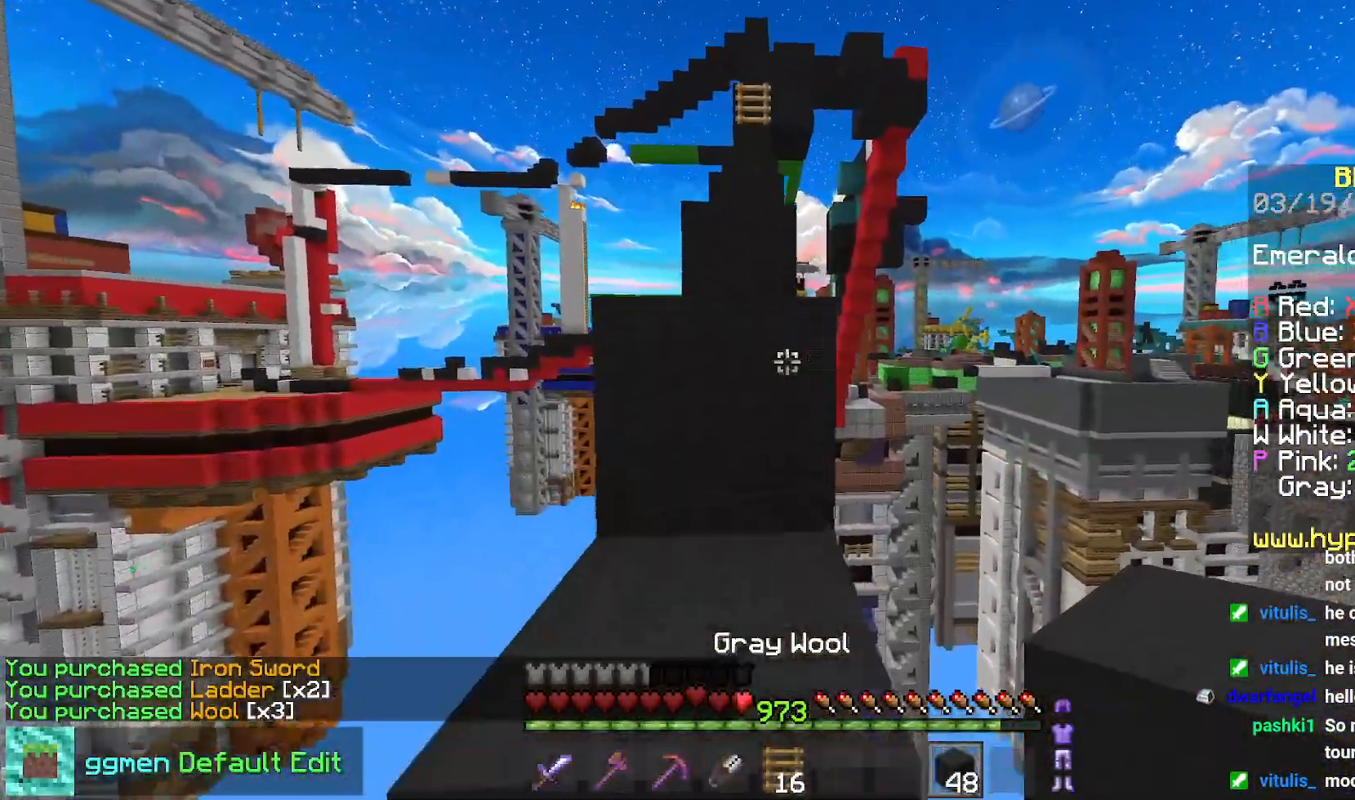
{"keys": ["space", "up"], "mouse": [], "events": []}
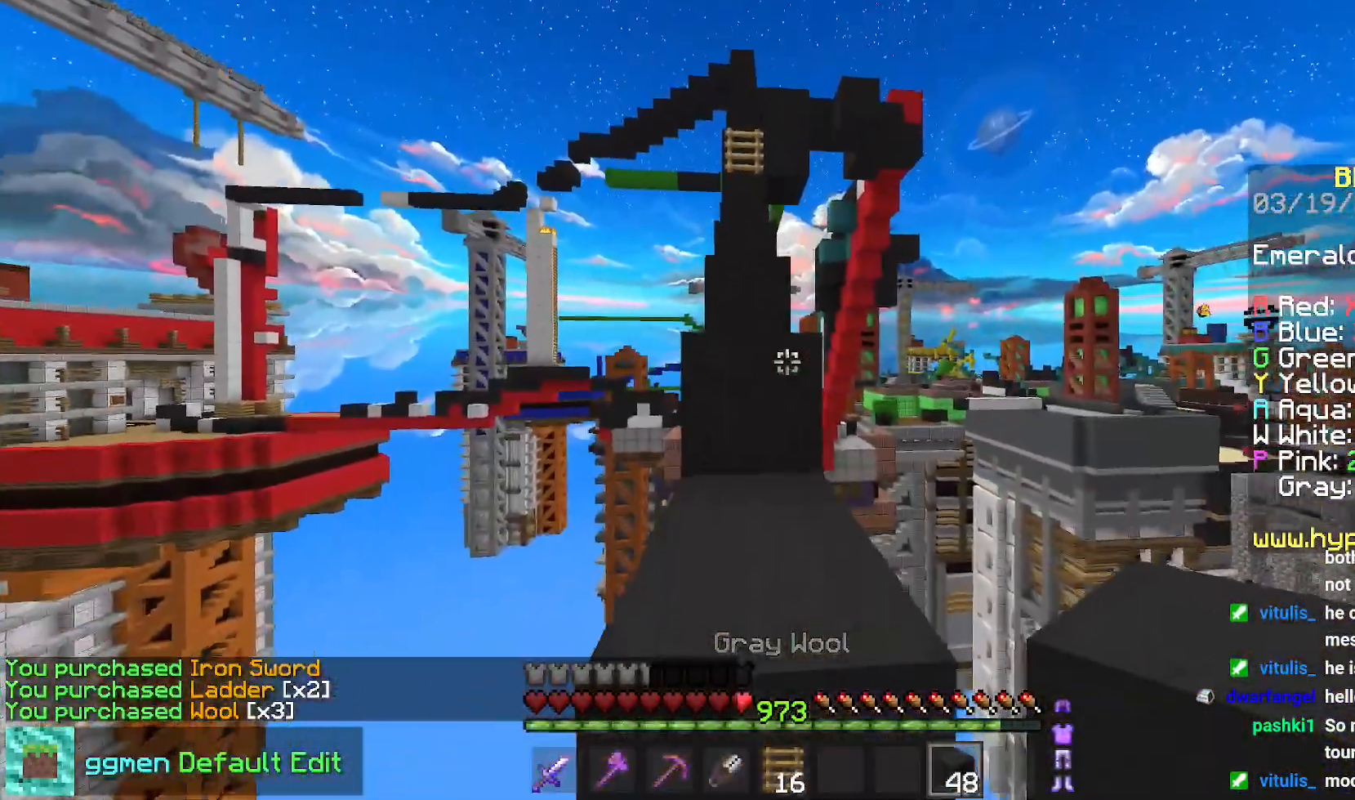
{"keys": ["space", "up"], "mouse": [], "events": []}
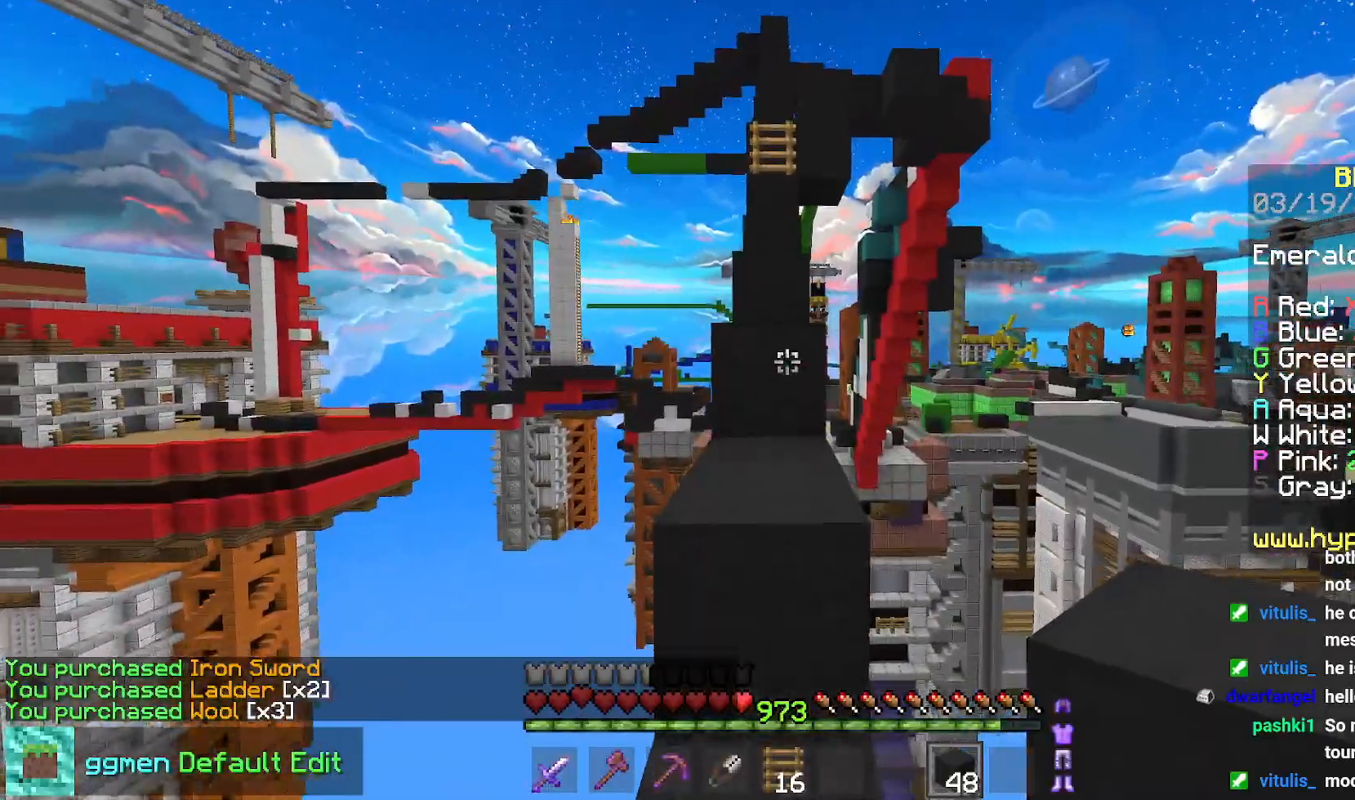
{"keys": ["space", "up"], "mouse": [], "events": []}
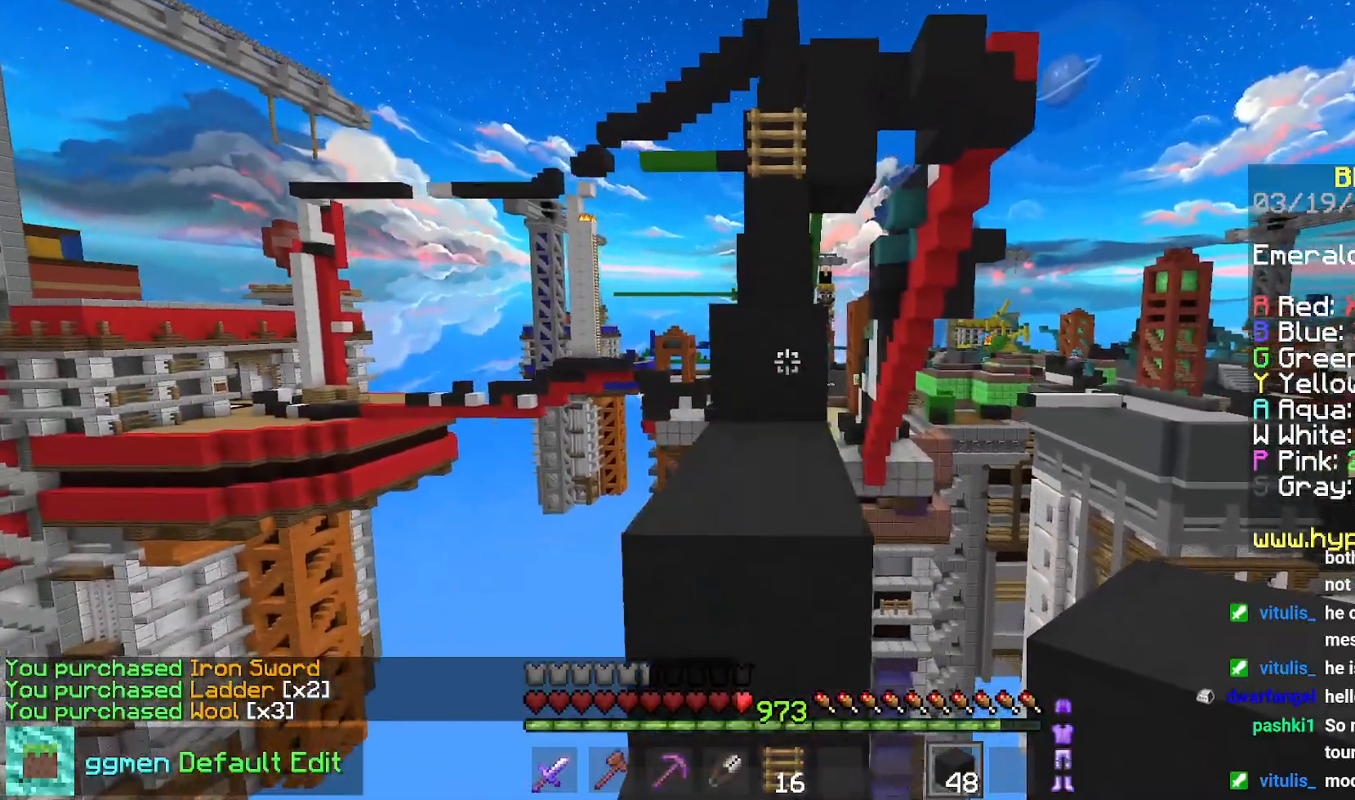
{"keys": ["space", "up"], "mouse": [], "events": []}
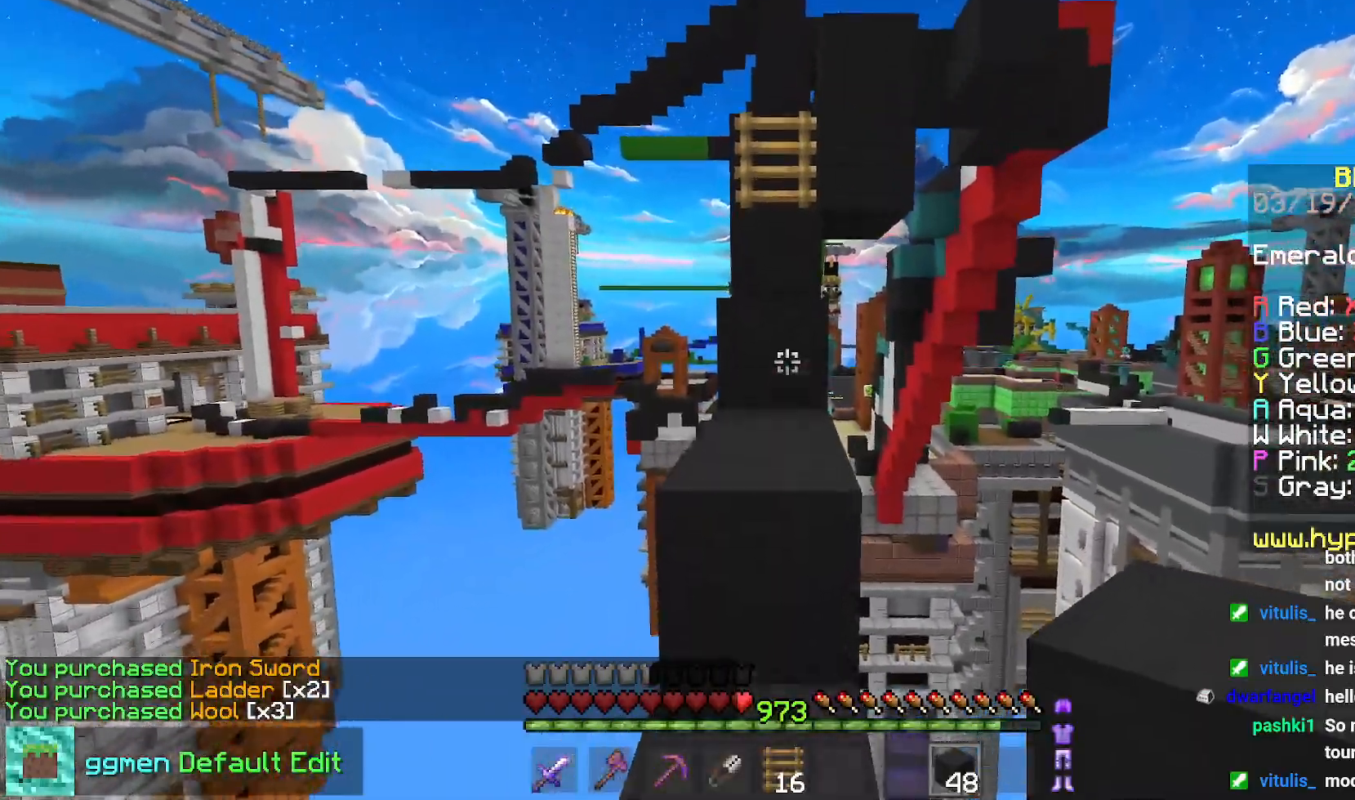
{"keys": ["space", "up"], "mouse": [], "events": []}
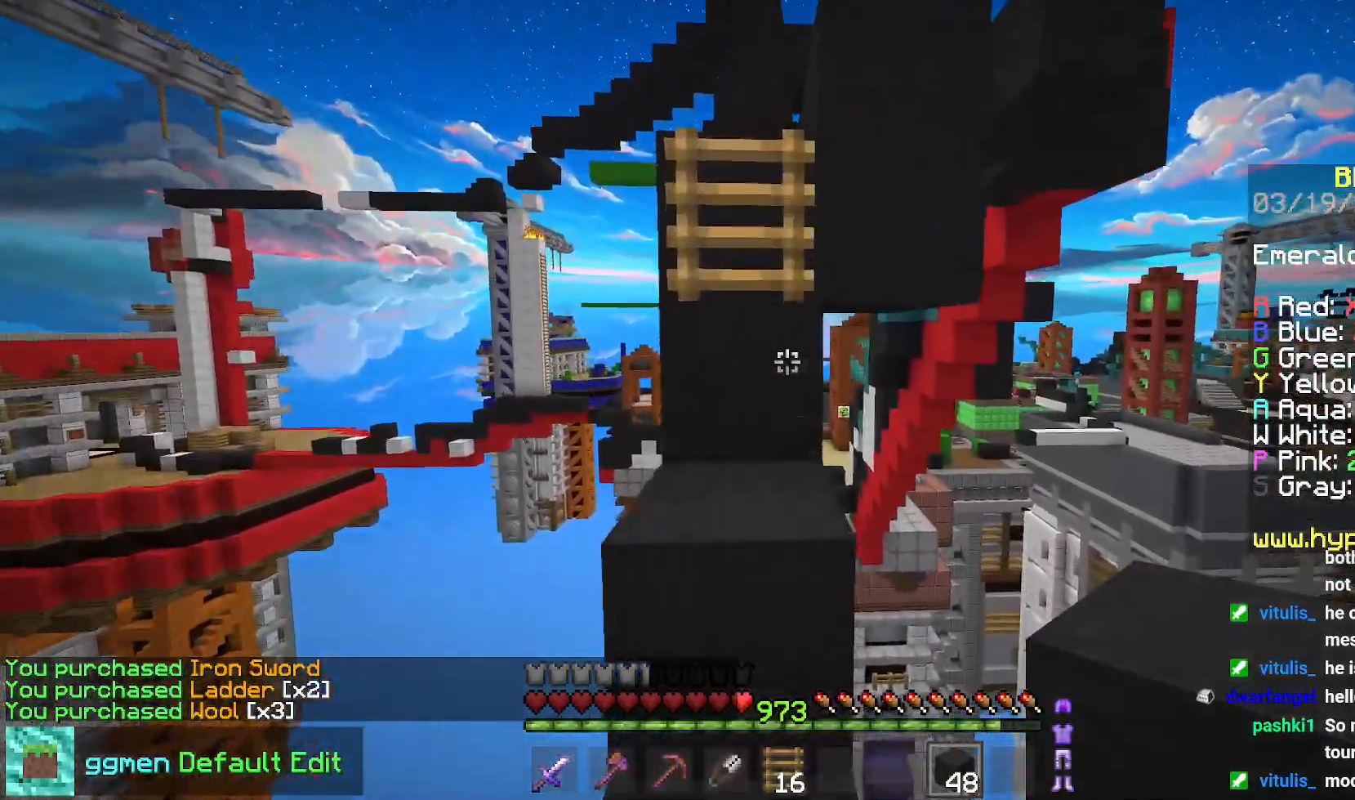
{"keys": ["space", "up"], "mouse": [], "events": []}
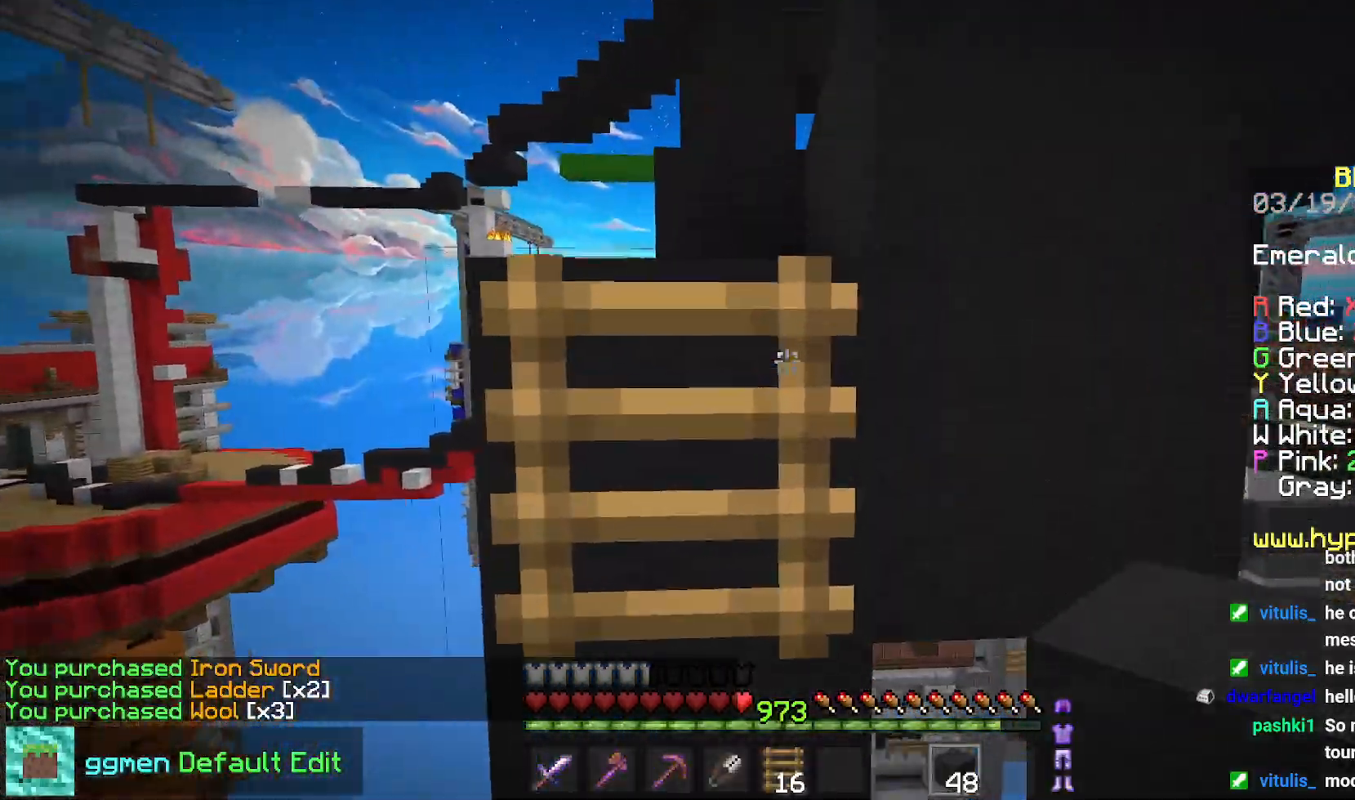
{"keys": ["space", "up"], "mouse": [], "events": [[184, "left", "down"], [384, "left", "up"]]}
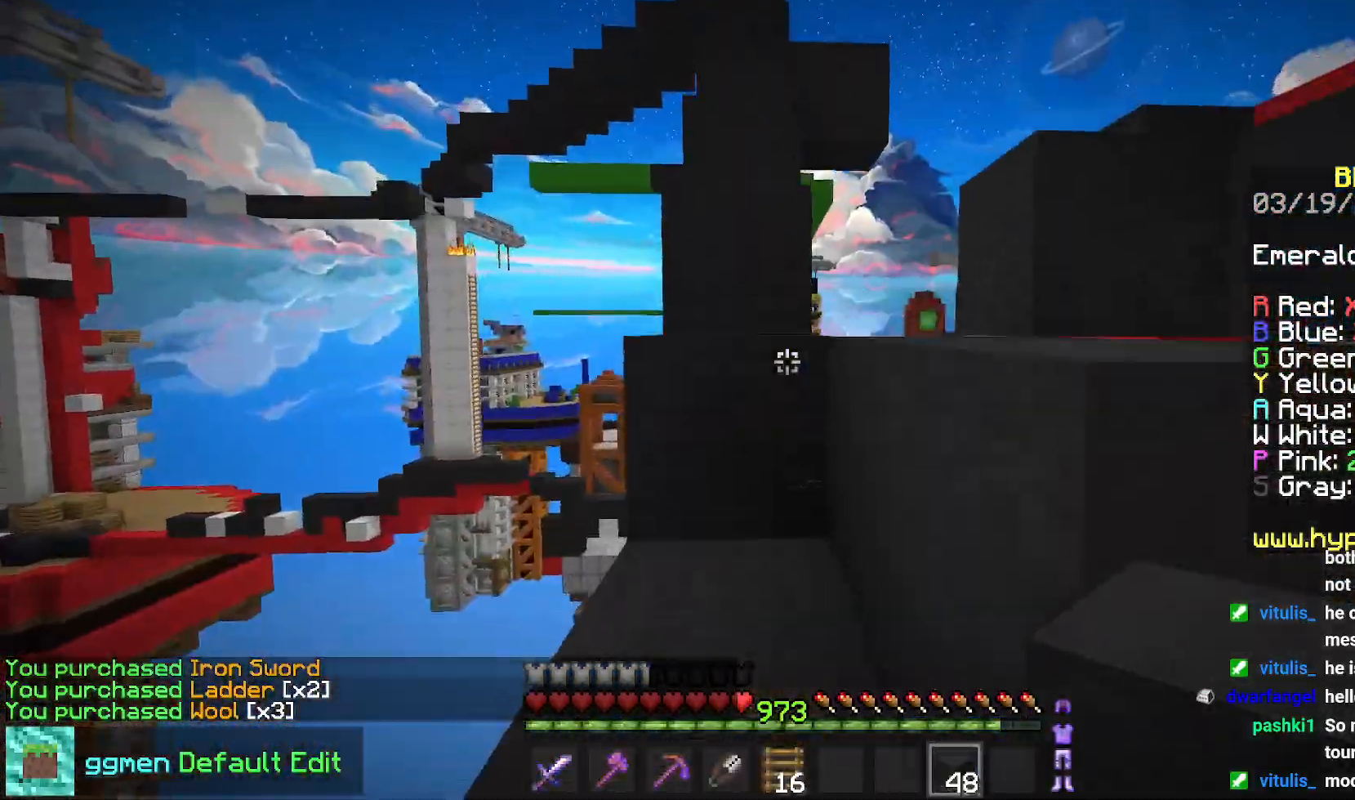
{"keys": ["space", "up"], "mouse": [], "events": []}
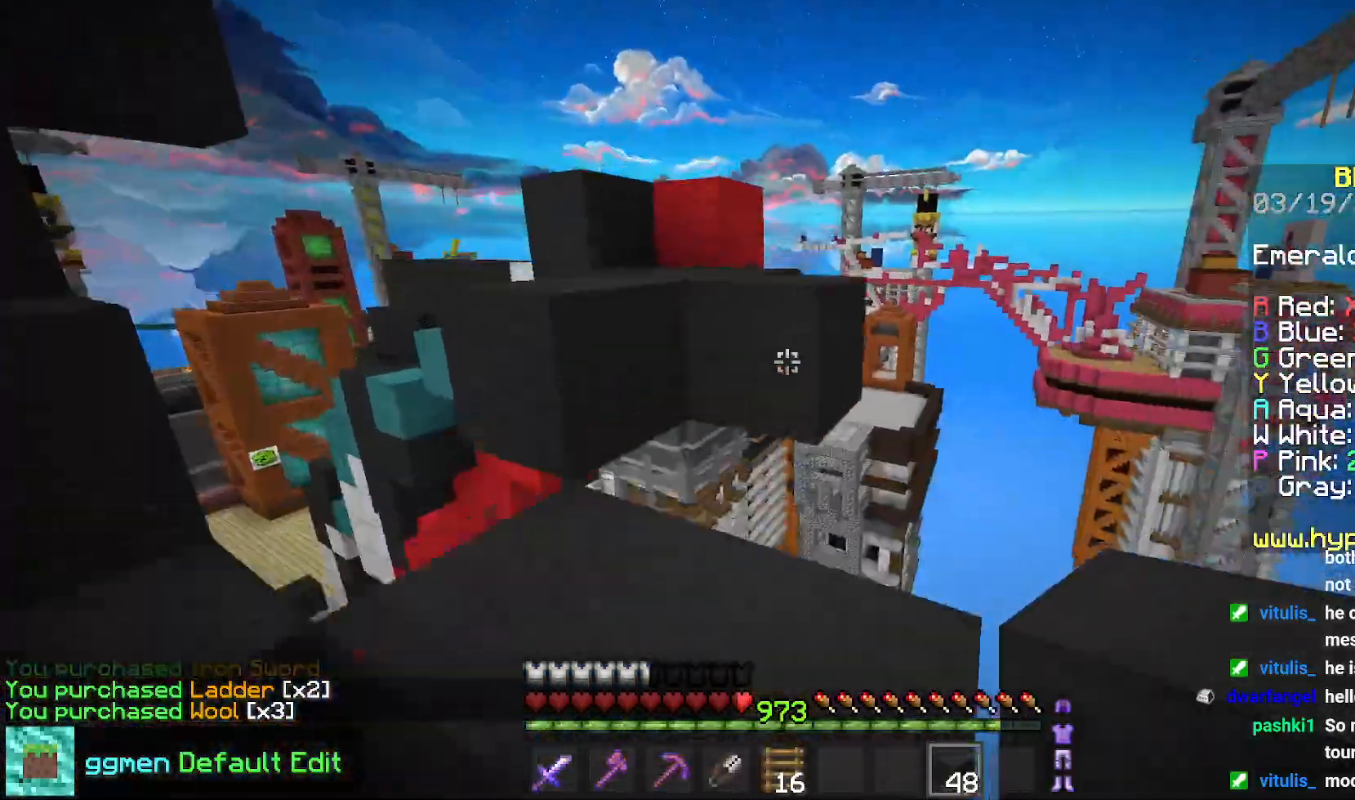
{"keys": ["space", "up"], "mouse": [], "events": [[200, "space", "up"], [401, "space", "down"]]}
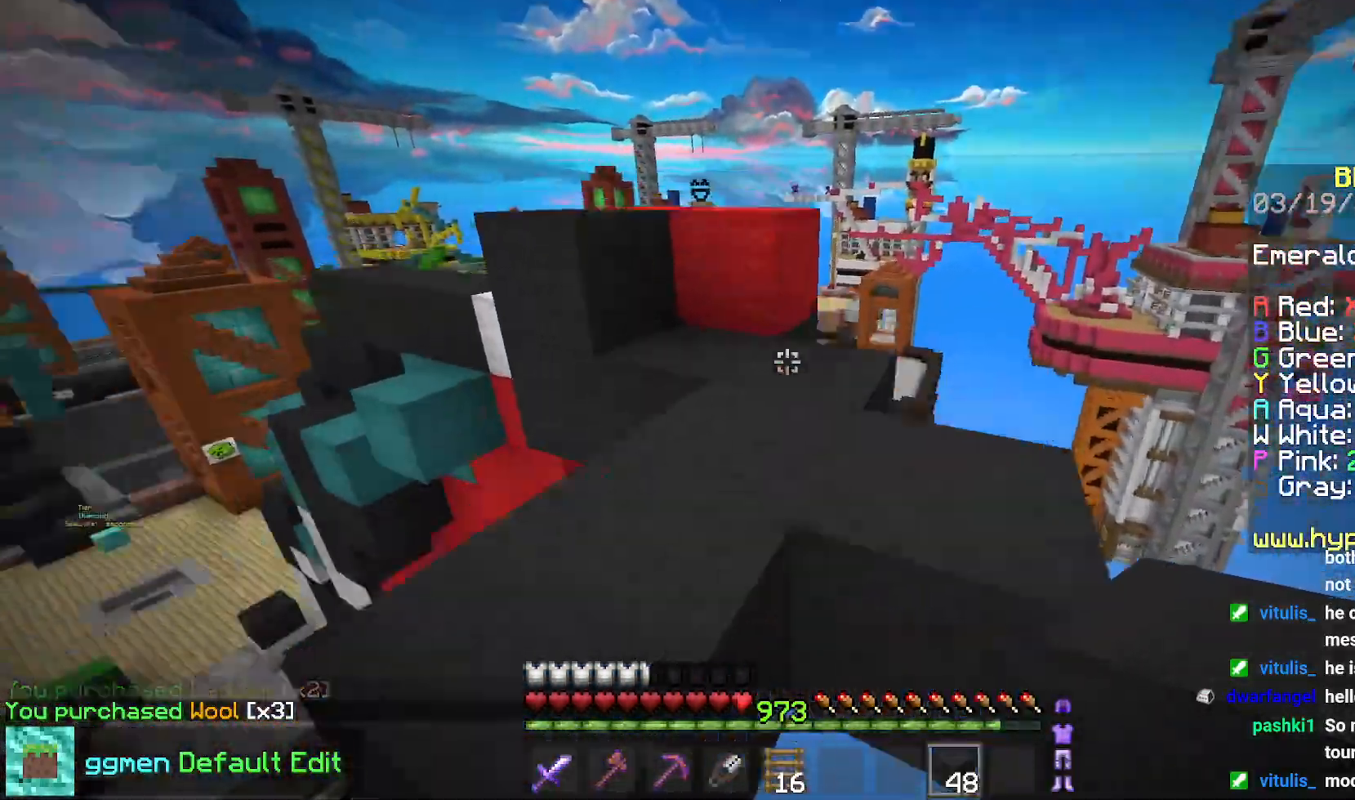
{"keys": ["space", "up"], "mouse": [], "events": [[133, "left", "down"], [217, "space", "up"], [367, "space", "down"], [384, "left", "up"]]}
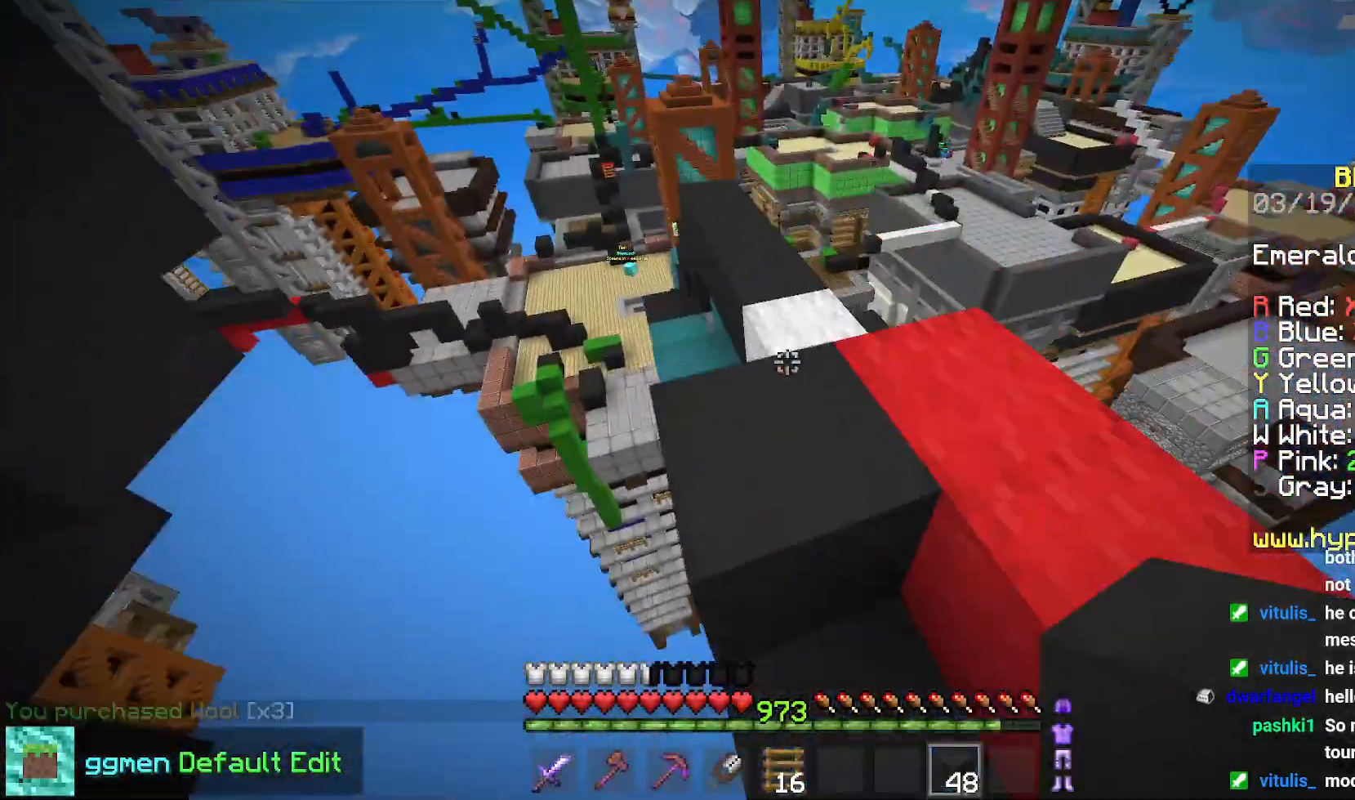
{"keys": ["left", "up"], "mouse": [], "events": [[133, "space", "up"], [450, "left", "down"]]}